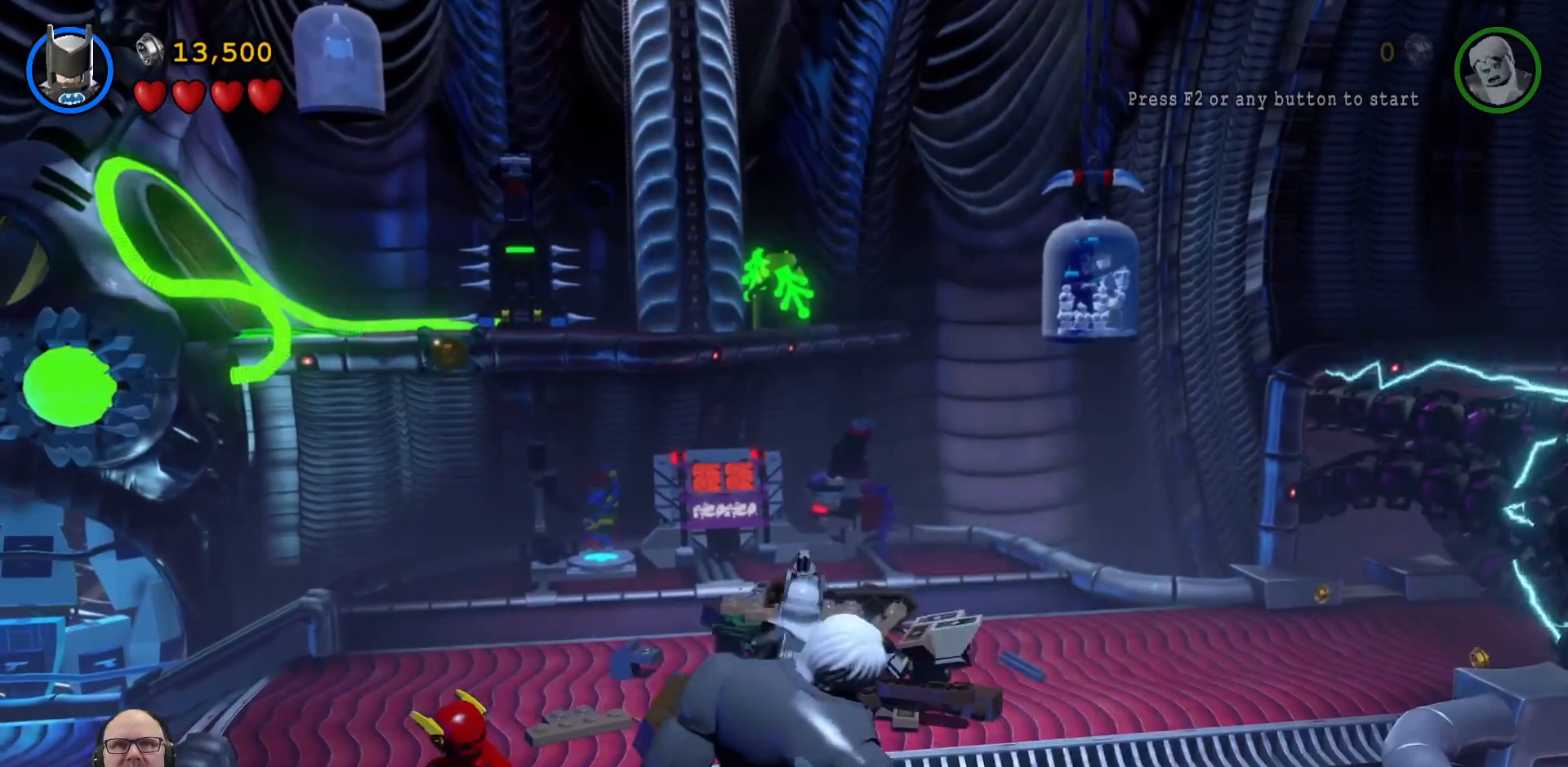
Gameplay with a controller (Xbox layout); each line is a JSON object with the inputs held at the frame after it. "events" lists button and stick changes between this image and that frame as [ms after this image, input, new state], when the widget could be followed in between.
{"buttons": ["B"], "left_stick": "center", "right_stick": "center", "events": [[267, "left_stick", "center"], [367, "B", "down"]]}
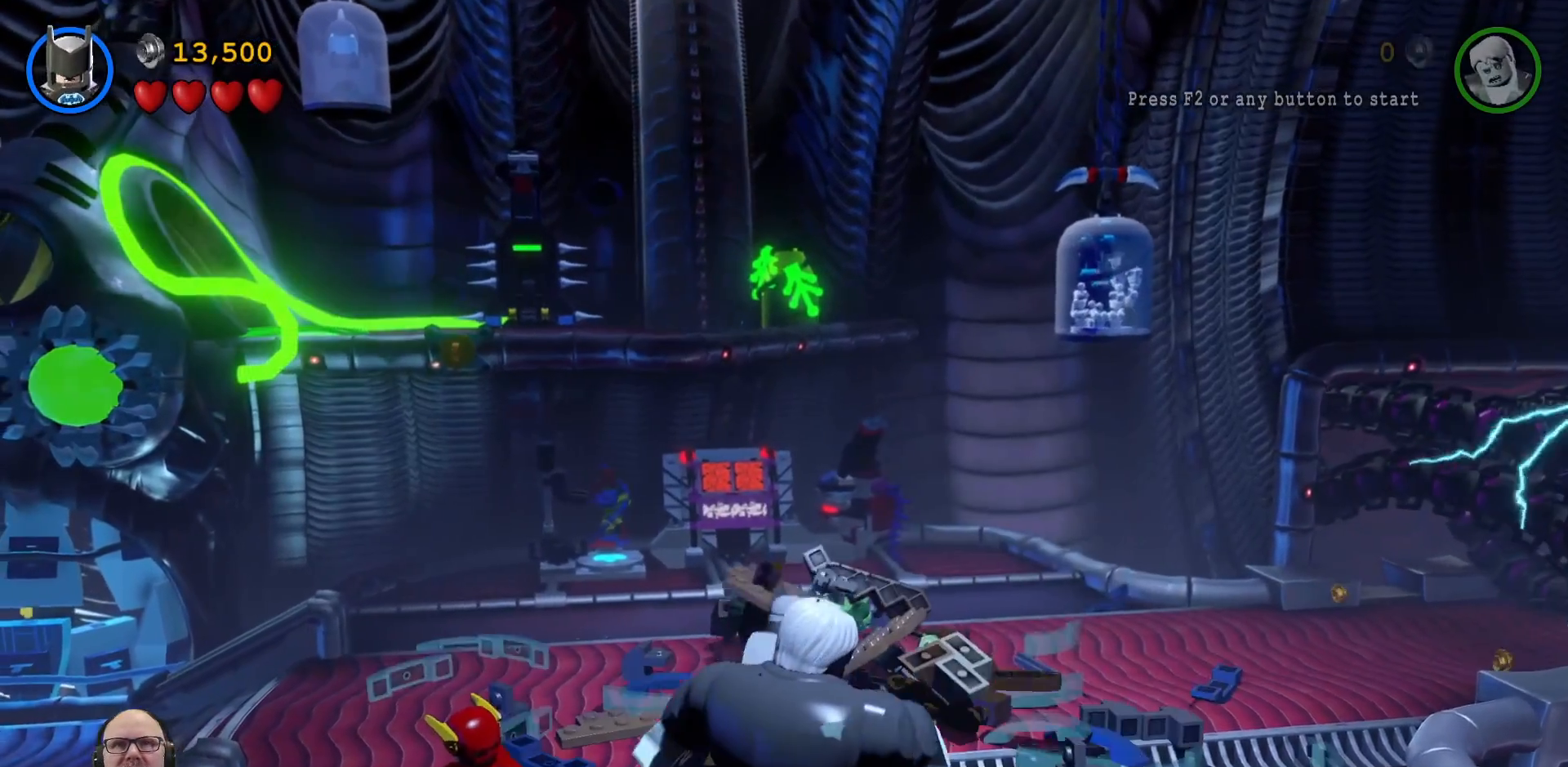
{"buttons": ["B"], "left_stick": "center", "right_stick": "center", "events": []}
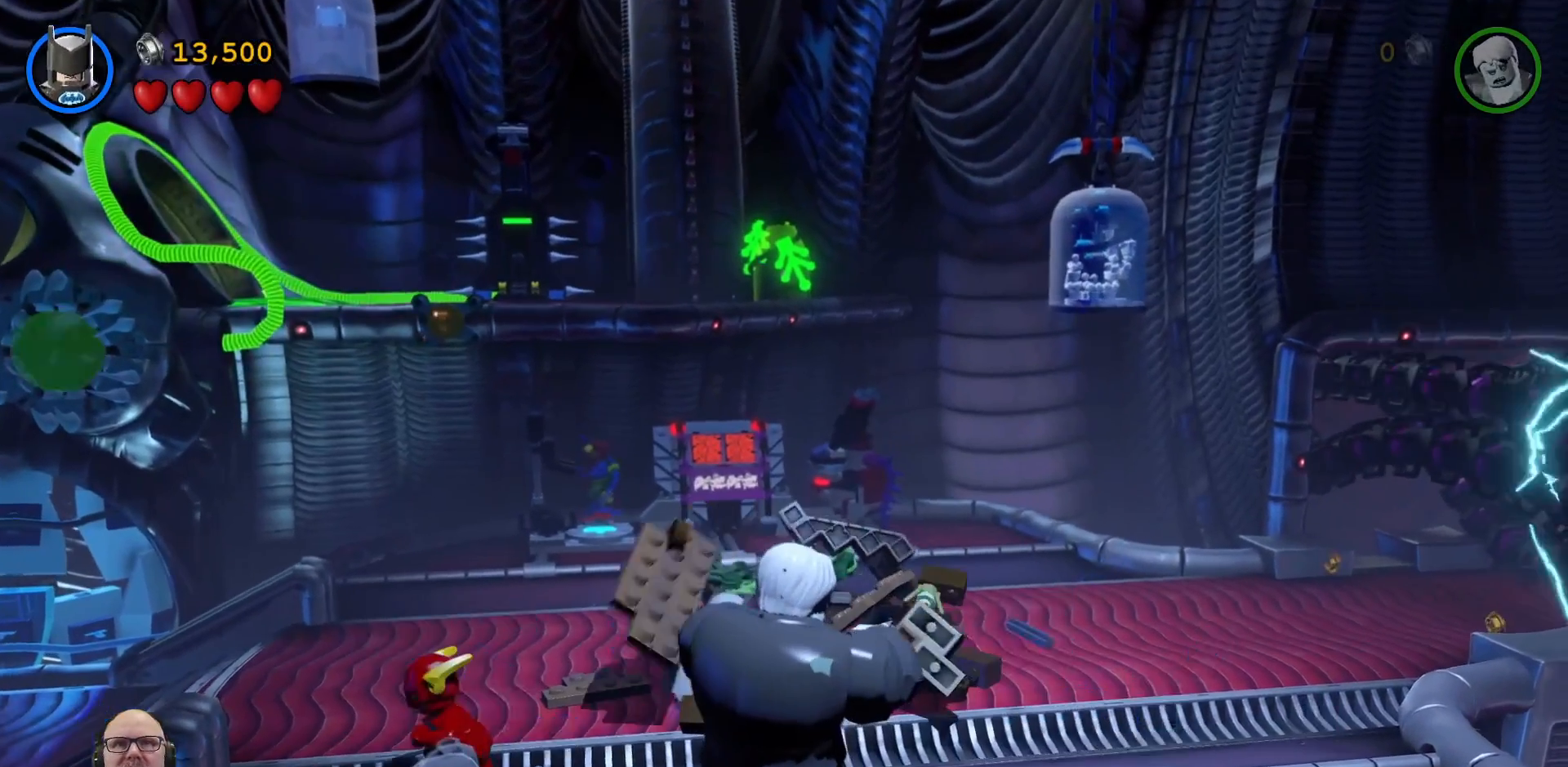
{"buttons": ["B"], "left_stick": "center", "right_stick": "center", "events": []}
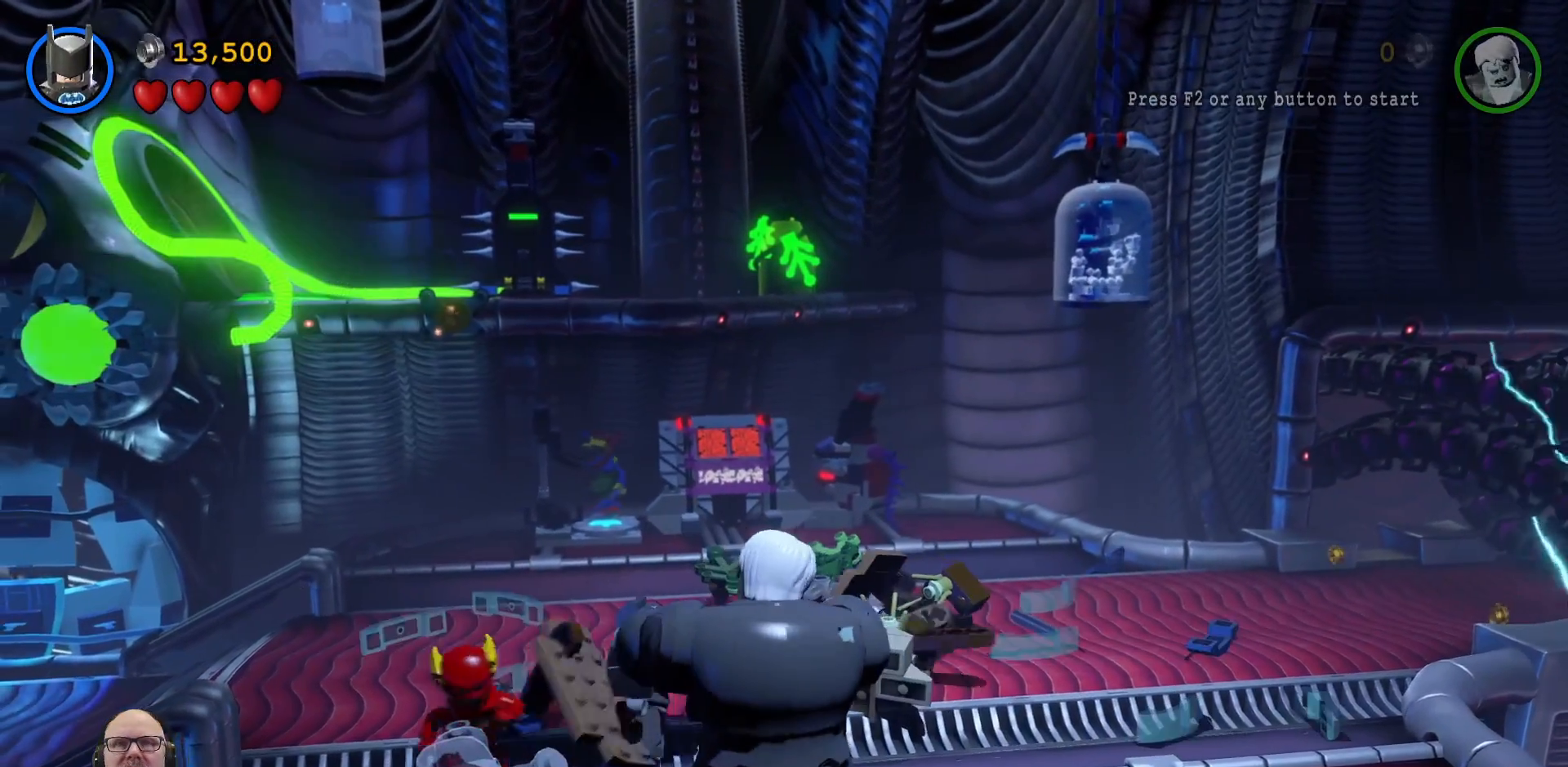
{"buttons": ["B"], "left_stick": "center", "right_stick": "center", "events": []}